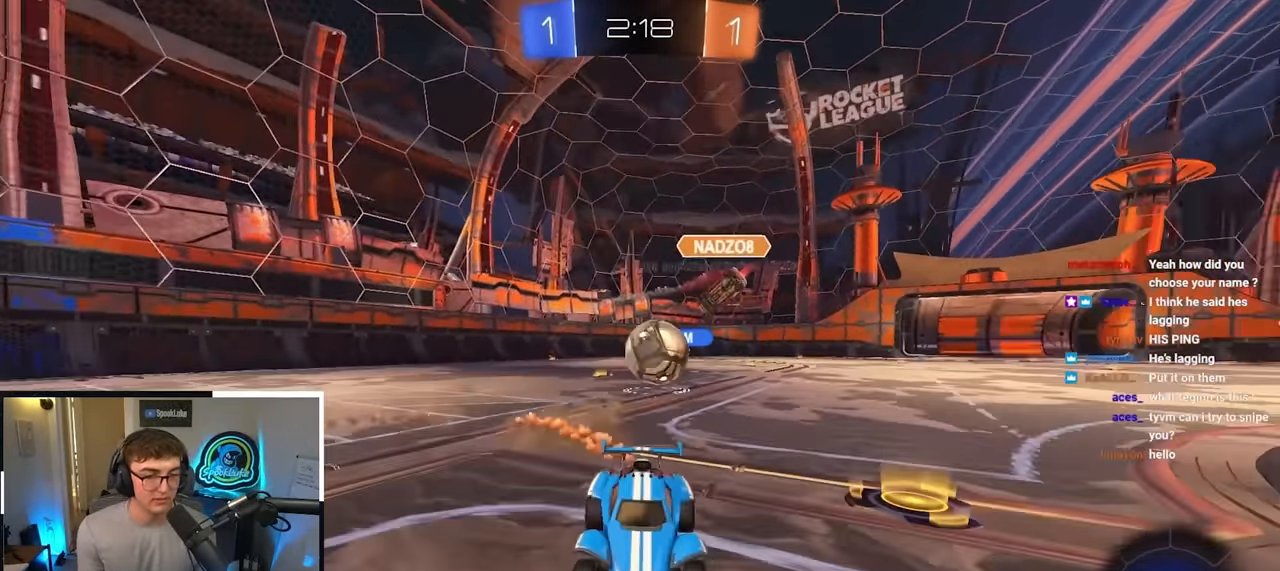
Gameplay with a controller (PlayStation layout); each line is a JSON object with the inputs held at the frame after it. "events" lists button and stick changes between this image and that frame as [ms after this image, input, new state], when the widget could be followed in between.
{"buttons": ["L2"], "left_stick": "up", "right_stick": "center", "events": [[67, "L2", "up"], [467, "L2", "down"], [467, "left_stick", "up"]]}
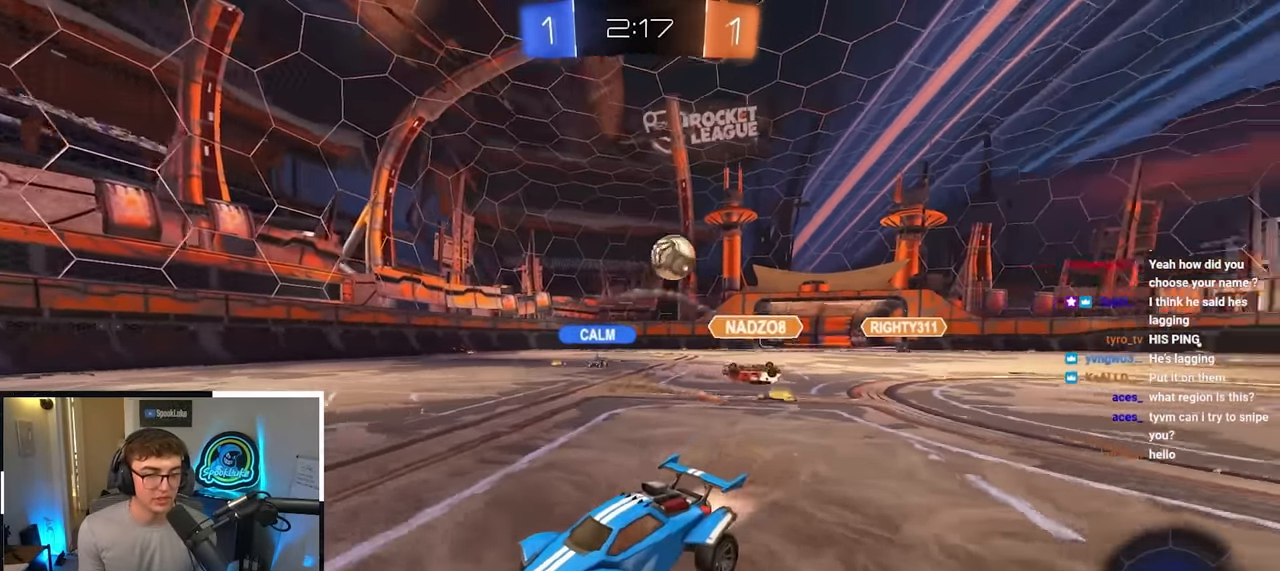
{"buttons": [], "left_stick": "up", "right_stick": "center", "events": [[184, "L2", "up"]]}
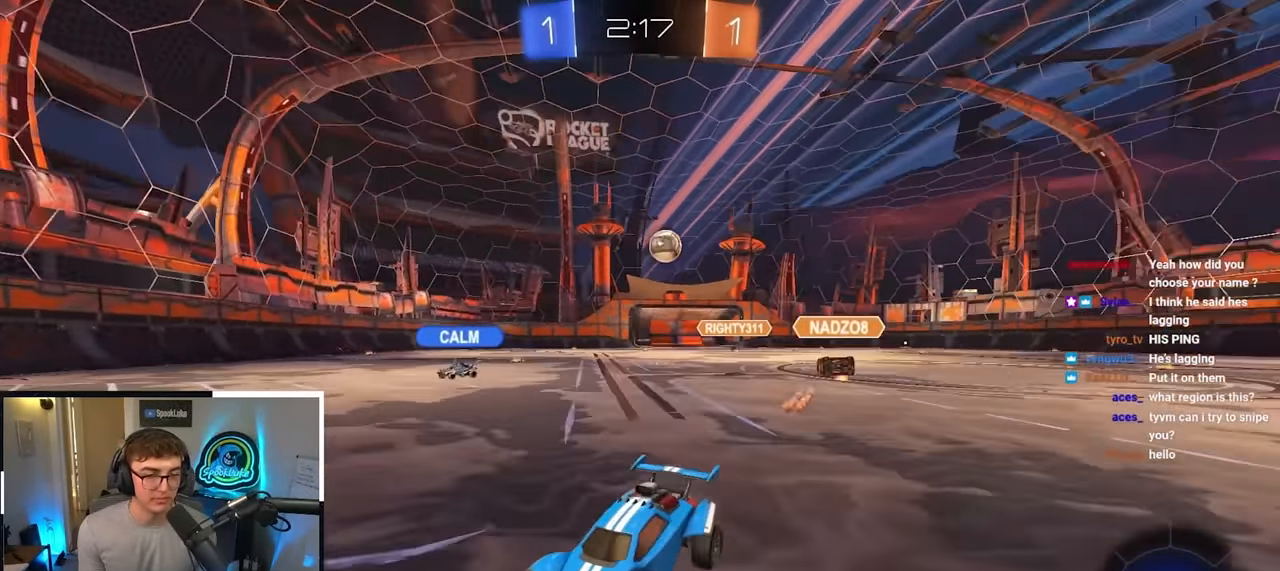
{"buttons": [], "left_stick": "up", "right_stick": "center", "events": [[200, "left_stick", "up-left"], [350, "left_stick", "up"]]}
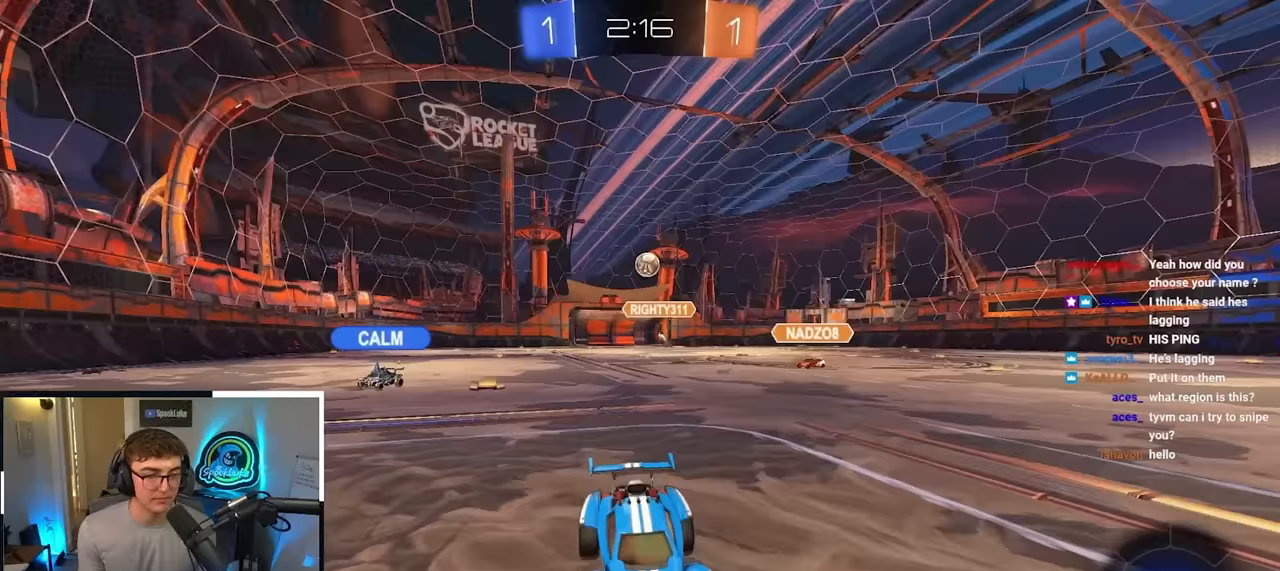
{"buttons": [], "left_stick": "up-left", "right_stick": "center", "events": [[367, "left_stick", "up-left"]]}
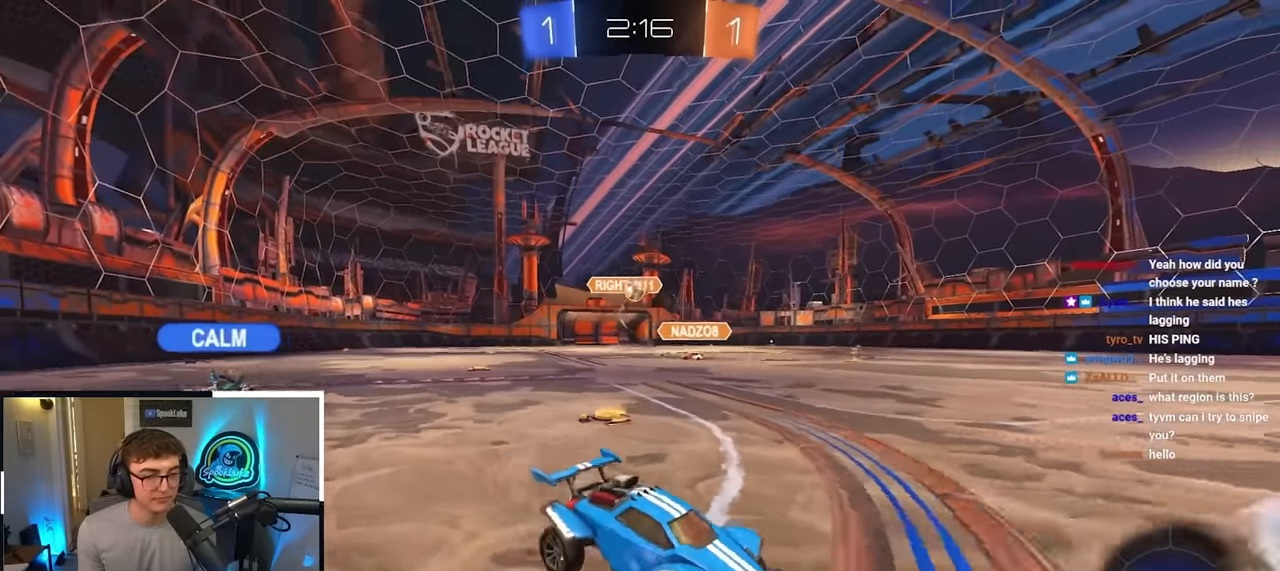
{"buttons": [], "left_stick": "up", "right_stick": "center", "events": [[433, "left_stick", "up"]]}
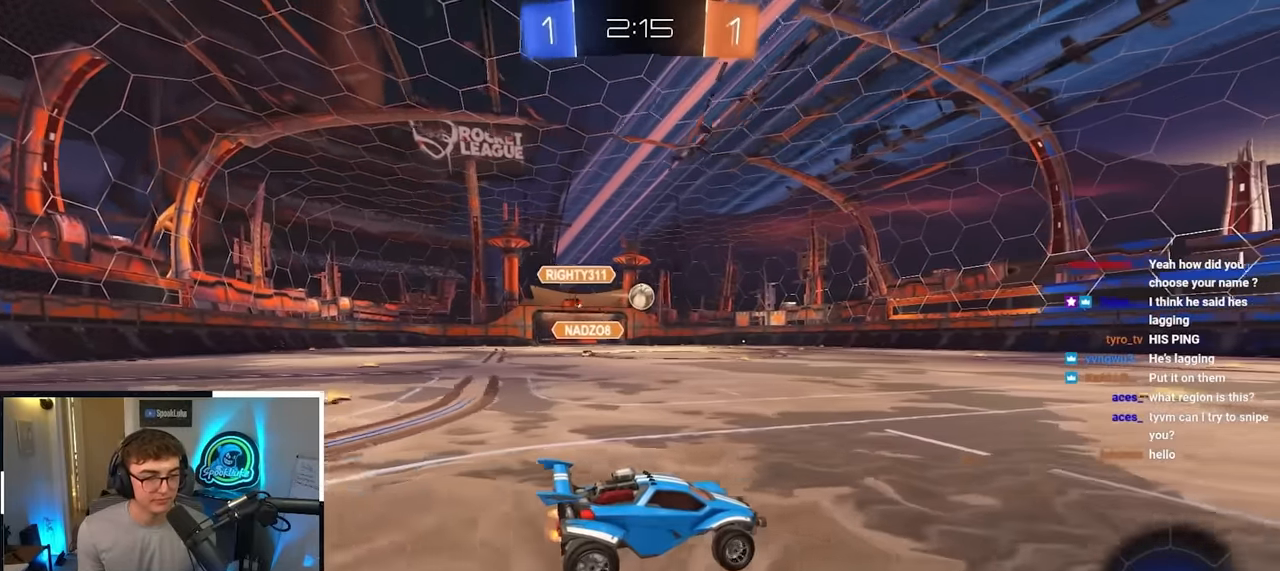
{"buttons": ["CROSS"], "left_stick": "center", "right_stick": "center", "events": [[267, "L2", "down"], [383, "L2", "up"], [400, "CROSS", "down"], [400, "left_stick", "center"]]}
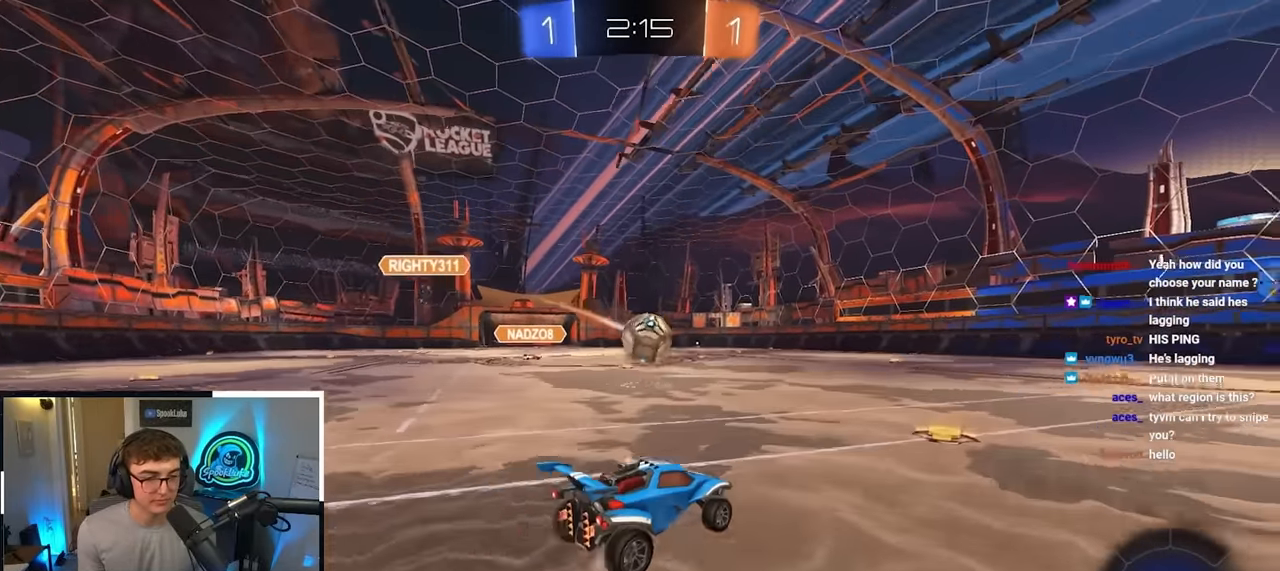
{"buttons": [], "left_stick": "up", "right_stick": "center", "events": [[17, "L2", "down"], [83, "CROSS", "up"], [117, "L2", "up"], [317, "left_stick", "up"]]}
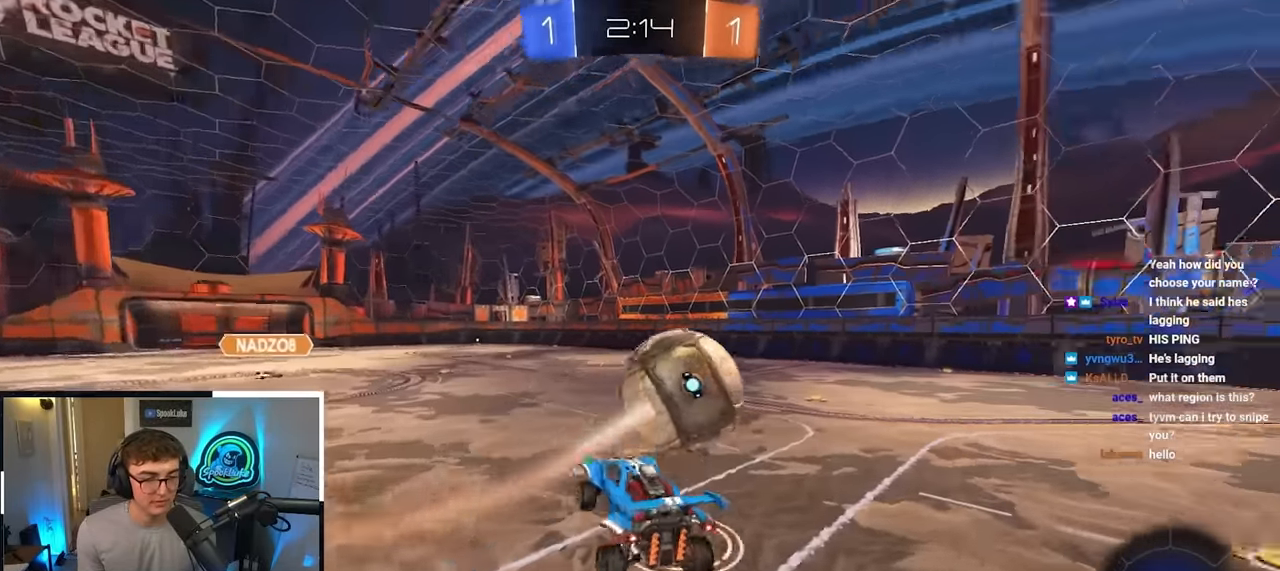
{"buttons": [], "left_stick": "right", "right_stick": "center", "events": [[133, "left_stick", "right"]]}
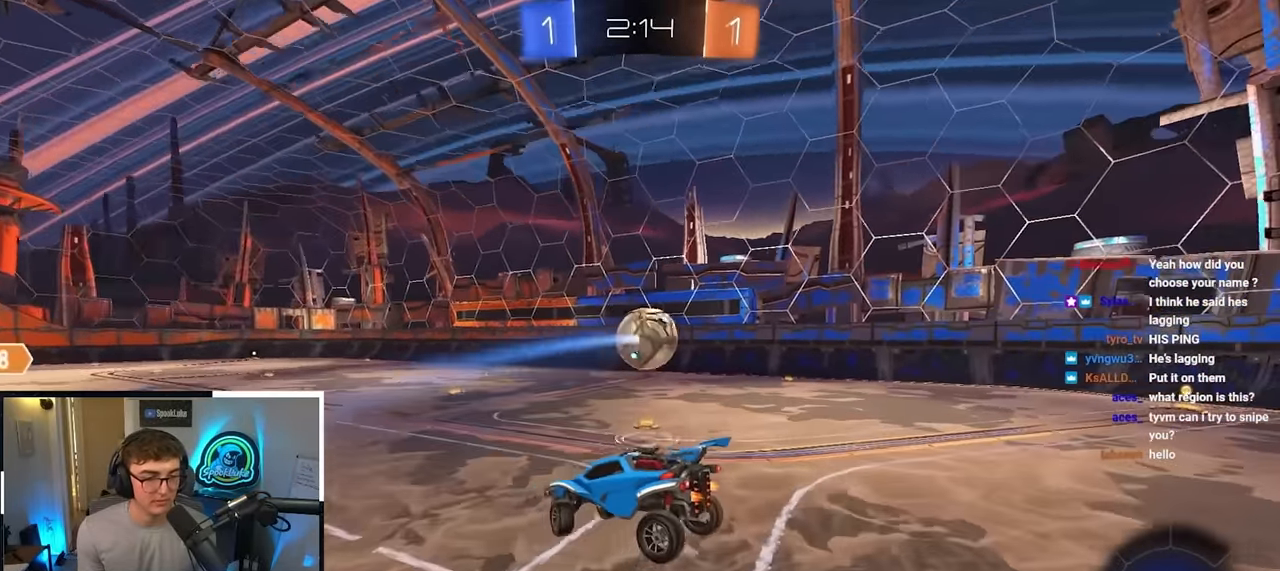
{"buttons": ["CROSS"], "left_stick": "up-right", "right_stick": "center", "events": [[183, "R1", "down"], [183, "left_stick", "down"], [350, "R1", "up"], [350, "left_stick", "up-right"], [450, "CROSS", "down"]]}
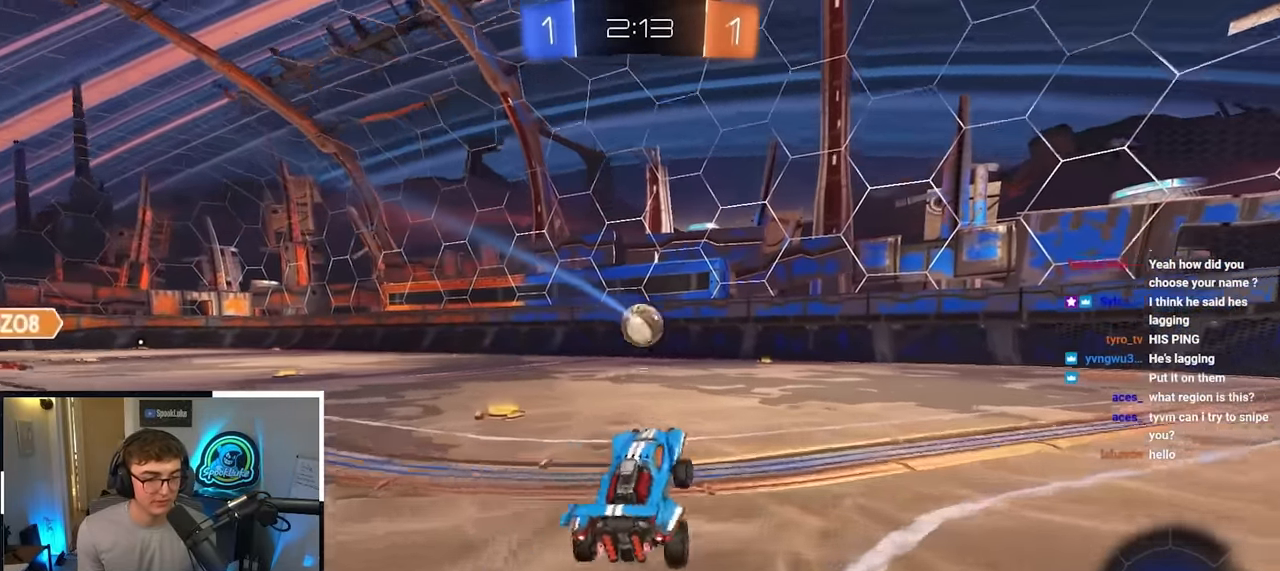
{"buttons": ["L2"], "left_stick": "up", "right_stick": "center", "events": [[33, "CROSS", "up"], [300, "L2", "down"], [333, "TRIANGLE", "down"], [417, "left_stick", "up"], [433, "TRIANGLE", "up"]]}
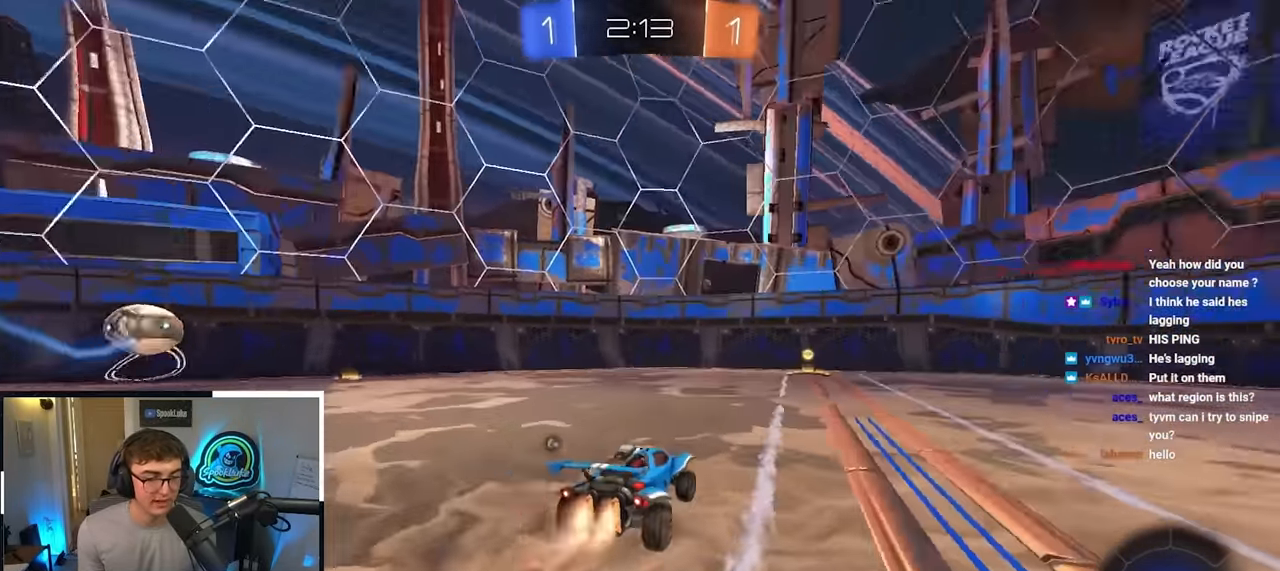
{"buttons": [], "left_stick": "up-left", "right_stick": "center", "events": [[233, "left_stick", "up-right"], [317, "TRIANGLE", "down"], [417, "TRIANGLE", "up"], [467, "L2", "up"], [500, "left_stick", "up-left"]]}
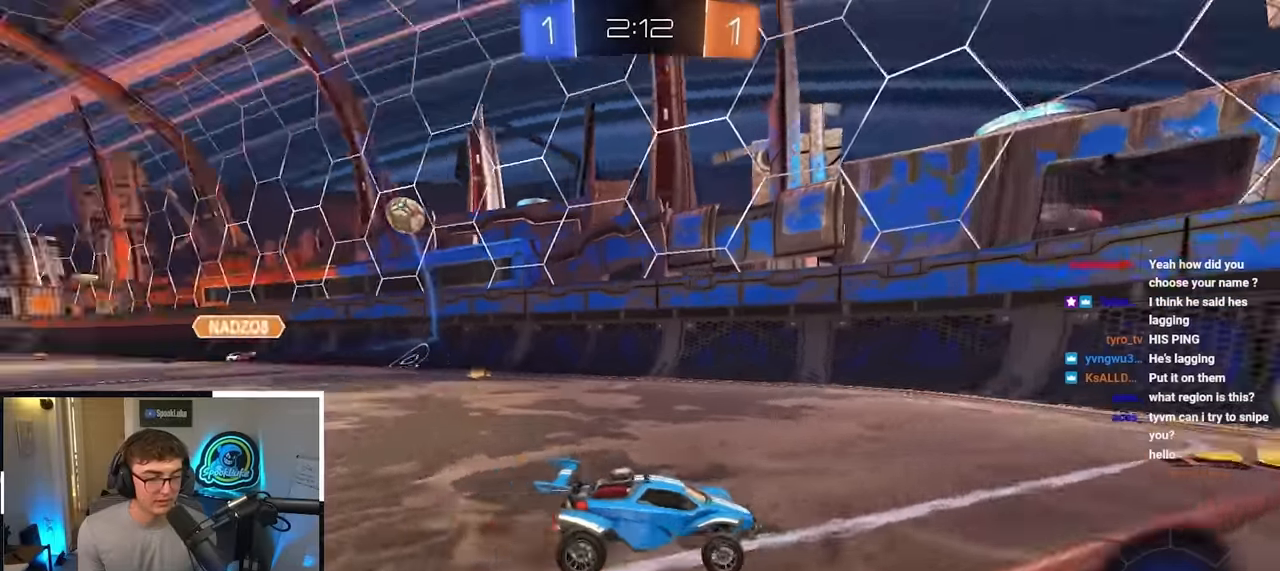
{"buttons": ["R1"], "left_stick": "up-left", "right_stick": "center", "events": [[50, "R1", "down"], [217, "R1", "up"], [467, "R1", "down"]]}
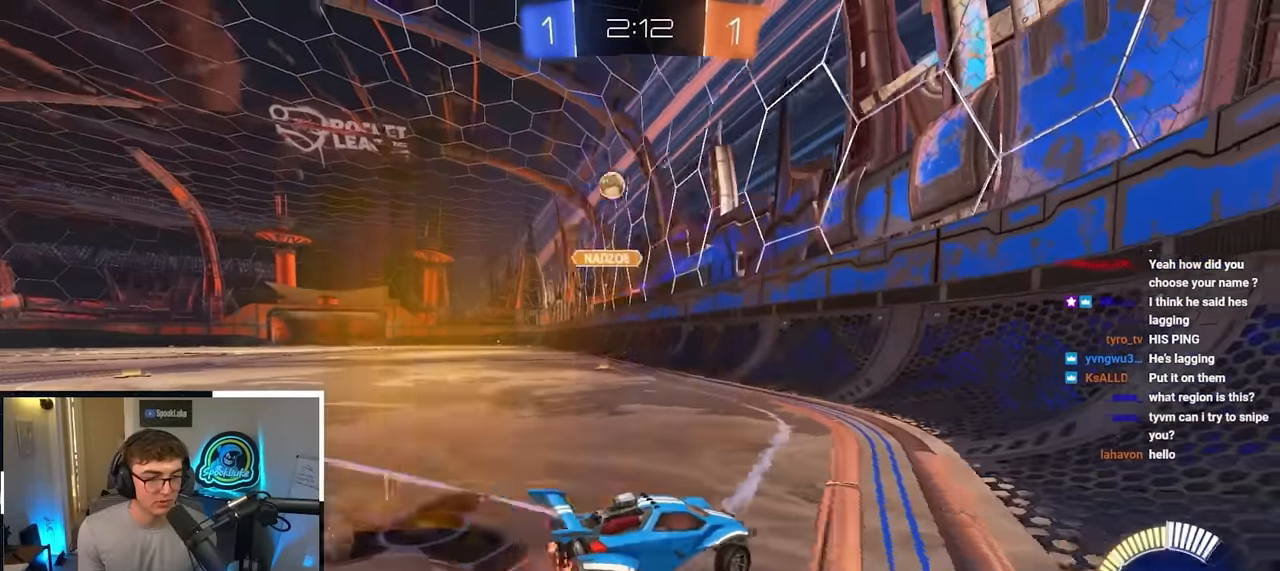
{"buttons": [], "left_stick": "up-left", "right_stick": "center", "events": [[50, "R1", "up"], [300, "R1", "down"], [367, "R1", "up"]]}
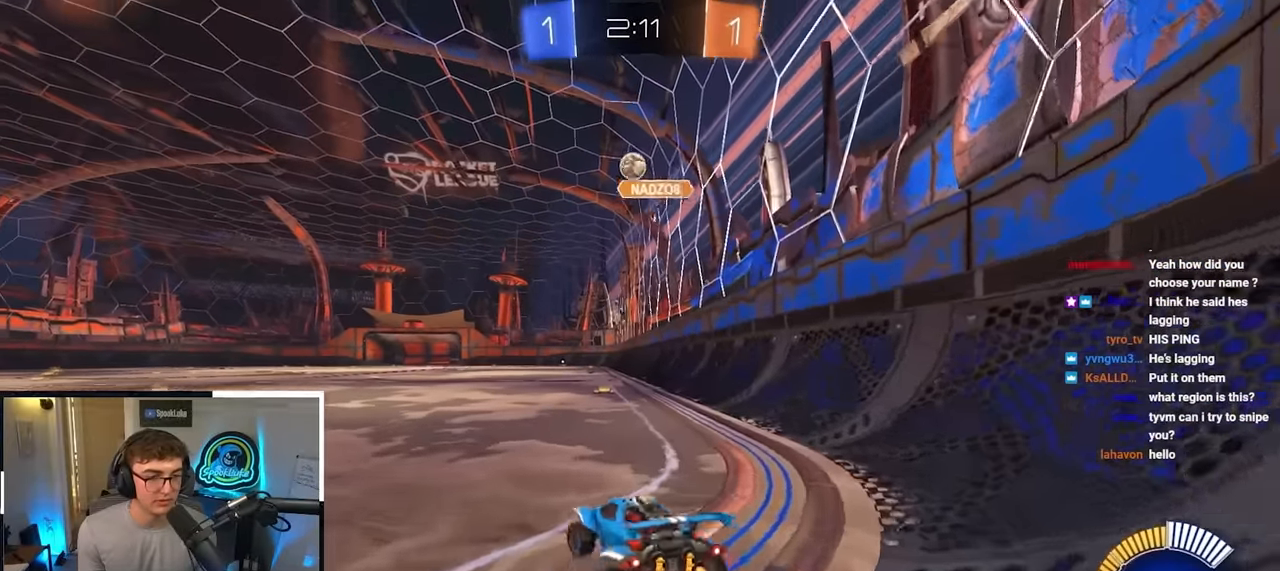
{"buttons": [], "left_stick": "up-left", "right_stick": "center", "events": []}
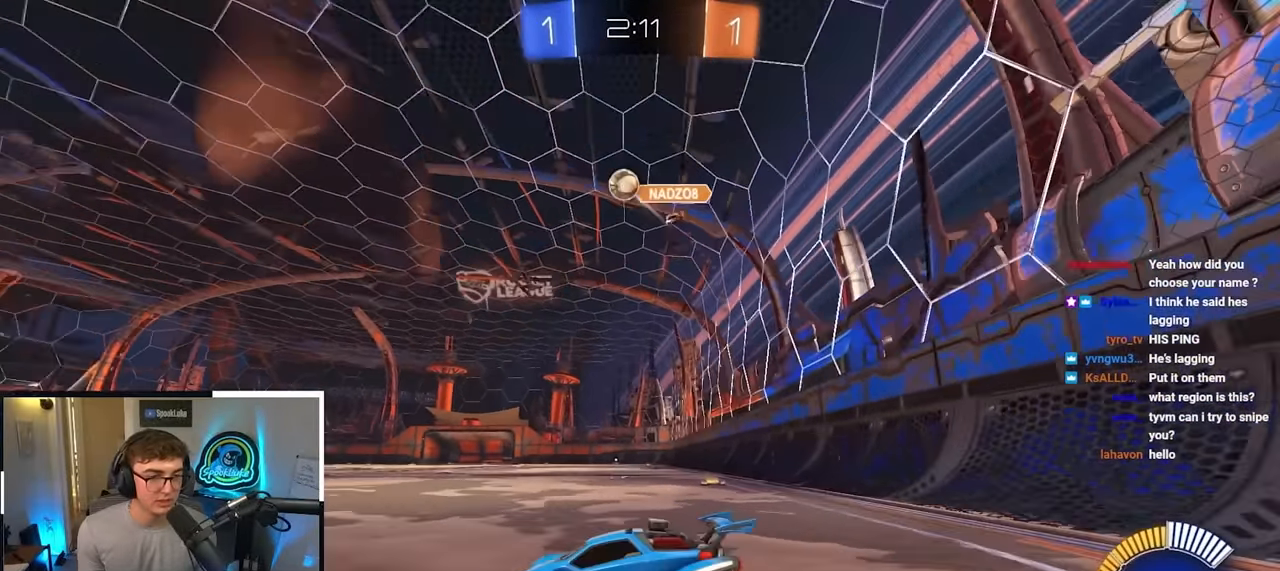
{"buttons": ["TRIANGLE"], "left_stick": "center", "right_stick": "center", "events": [[83, "L2", "down"], [83, "left_stick", "up"], [417, "L2", "up"], [417, "TRIANGLE", "down"], [466, "left_stick", "center"]]}
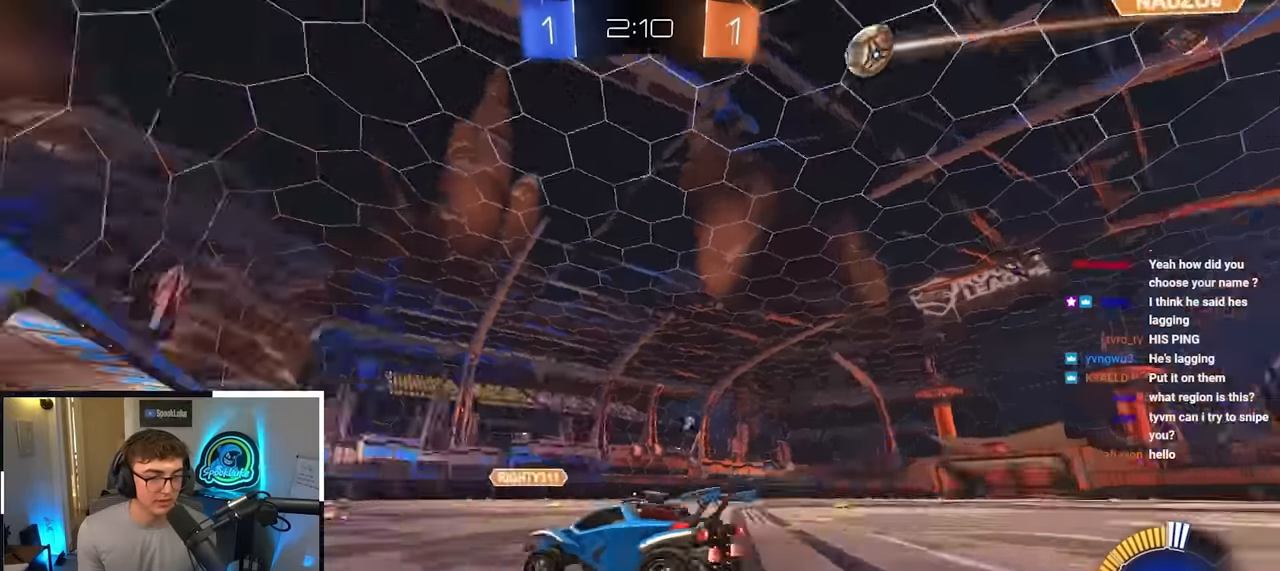
{"buttons": [], "left_stick": "center", "right_stick": "center", "events": [[16, "TRIANGLE", "up"]]}
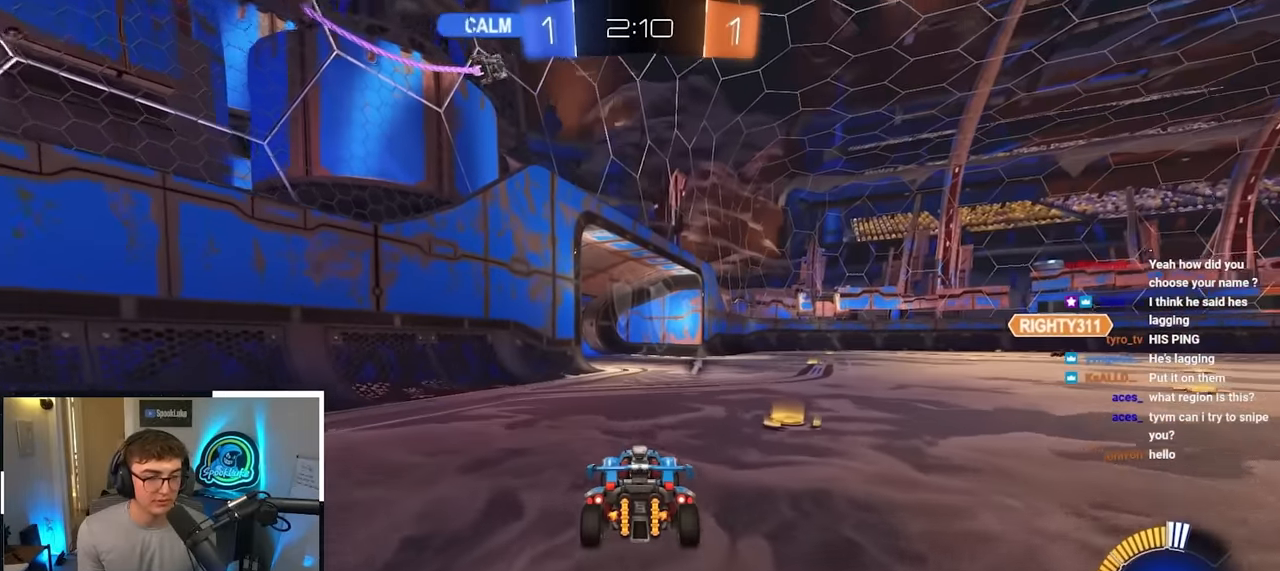
{"buttons": [], "left_stick": "center", "right_stick": "center", "events": [[166, "TRIANGLE", "down"], [250, "left_stick", "up"], [266, "TRIANGLE", "up"], [433, "left_stick", "center"]]}
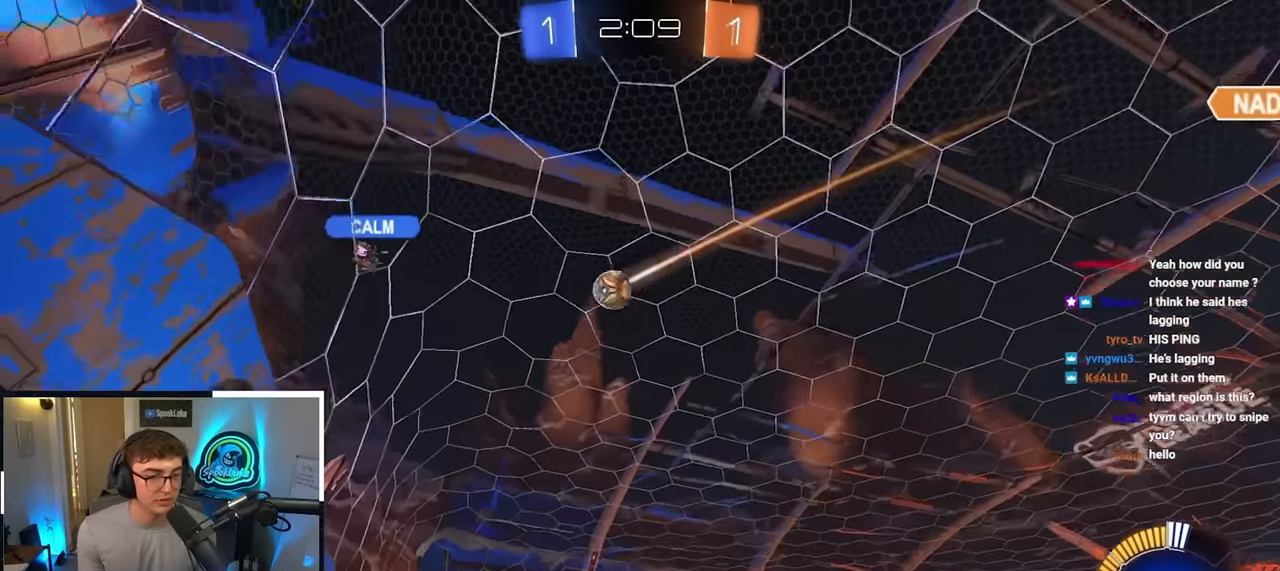
{"buttons": [], "left_stick": "up", "right_stick": "center", "events": [[116, "left_stick", "up"]]}
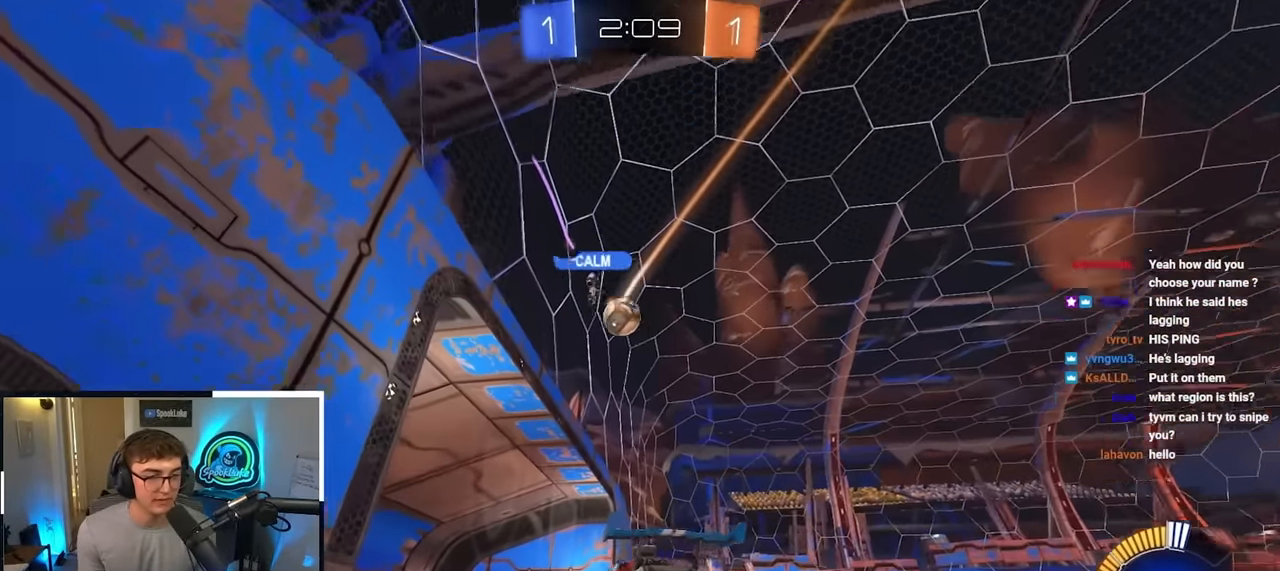
{"buttons": [], "left_stick": "center", "right_stick": "center", "events": [[300, "left_stick", "center"]]}
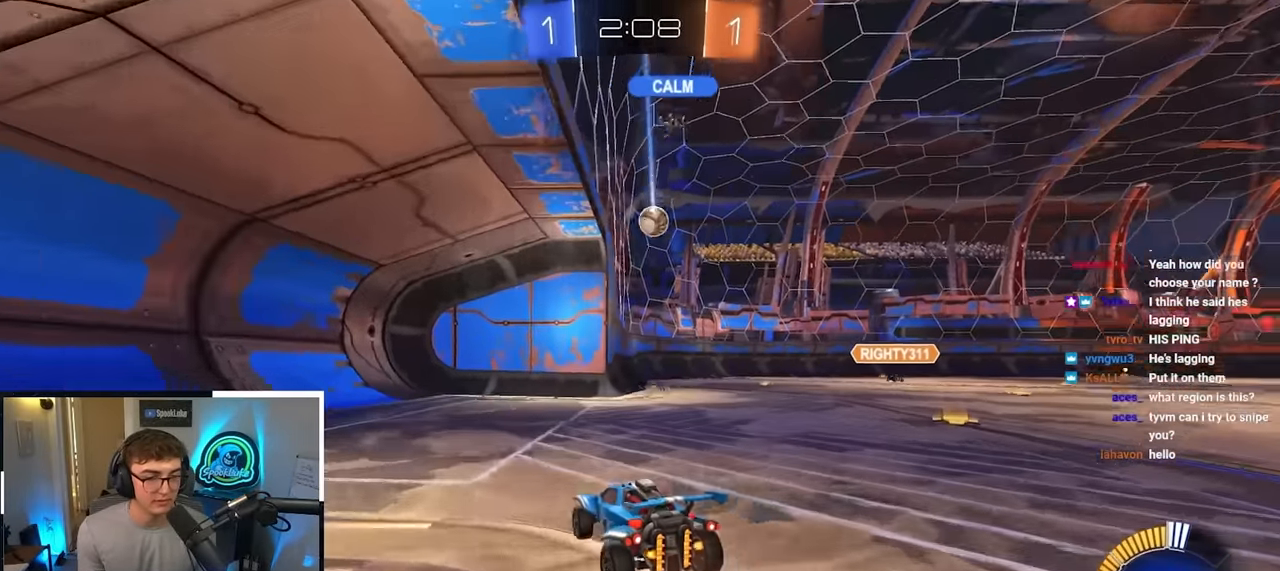
{"buttons": [], "left_stick": "center", "right_stick": "center", "events": [[66, "left_stick", "up-right"], [300, "left_stick", "up"], [400, "left_stick", "center"]]}
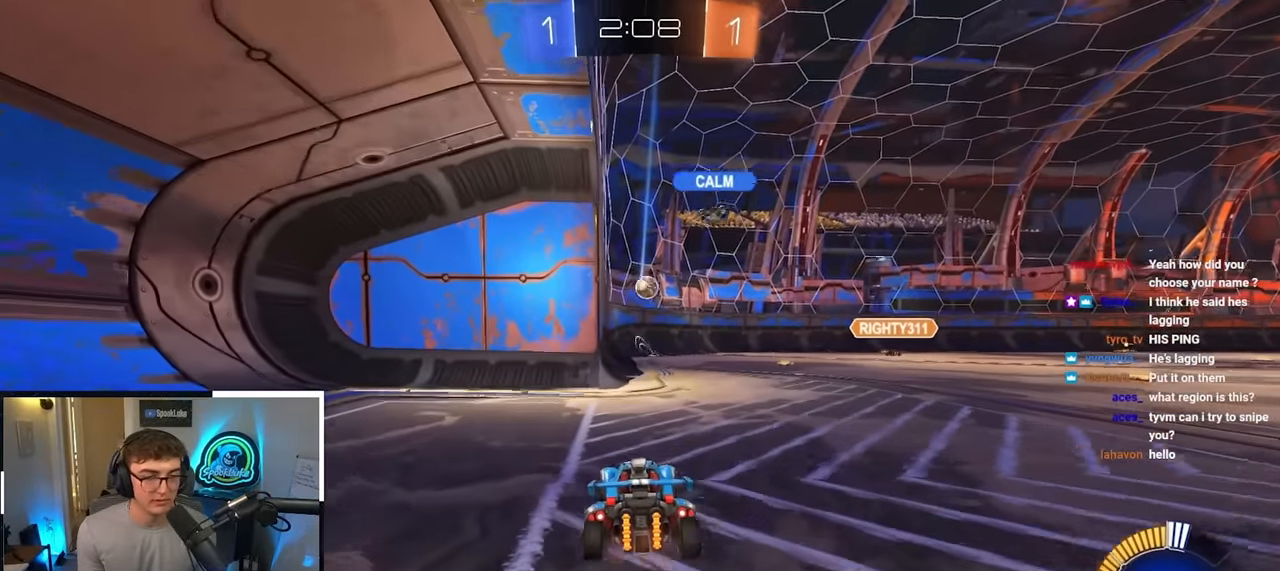
{"buttons": [], "left_stick": "down", "right_stick": "center", "events": [[366, "left_stick", "down"]]}
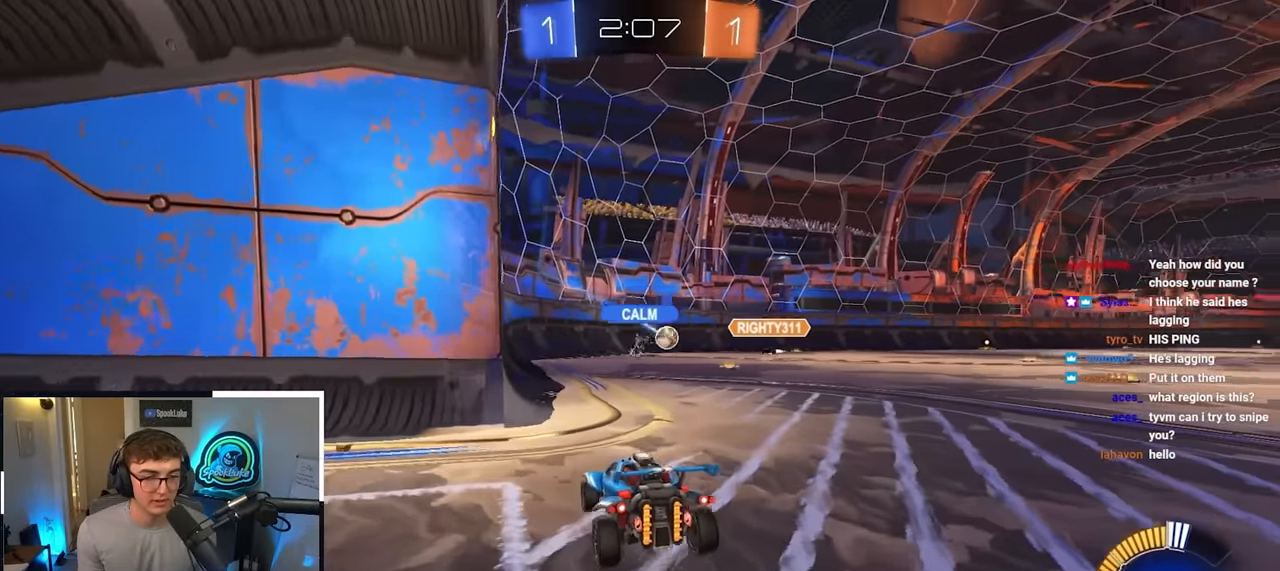
{"buttons": [], "left_stick": "up-right", "right_stick": "center", "events": [[200, "left_stick", "center"], [366, "left_stick", "up-right"]]}
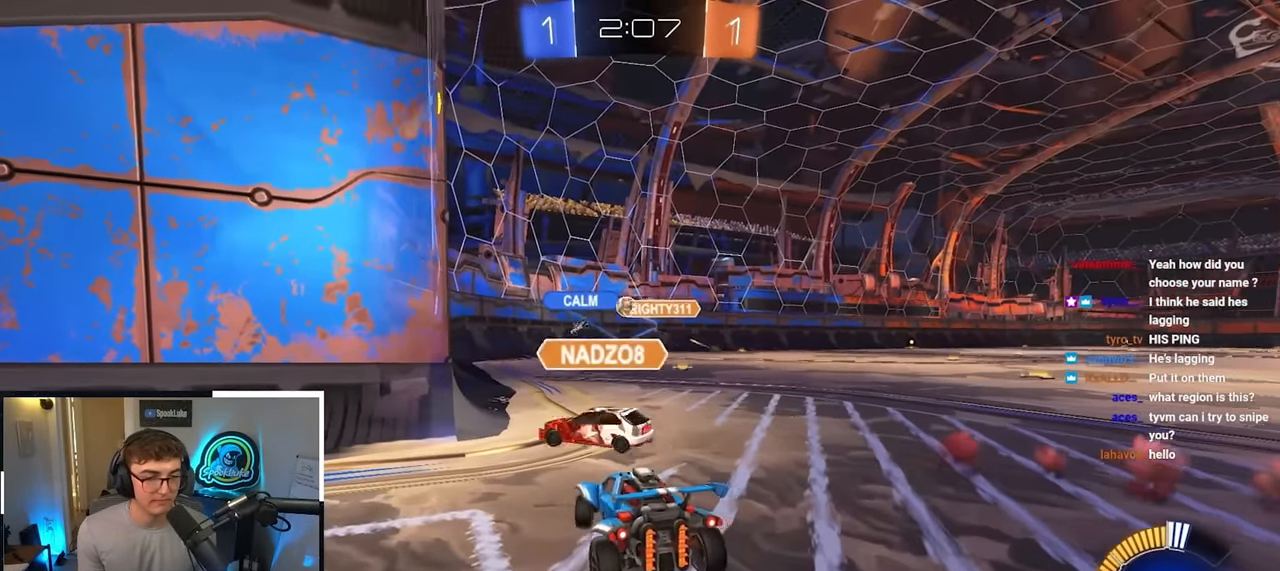
{"buttons": [], "left_stick": "up", "right_stick": "center", "events": [[50, "left_stick", "center"], [433, "left_stick", "up"]]}
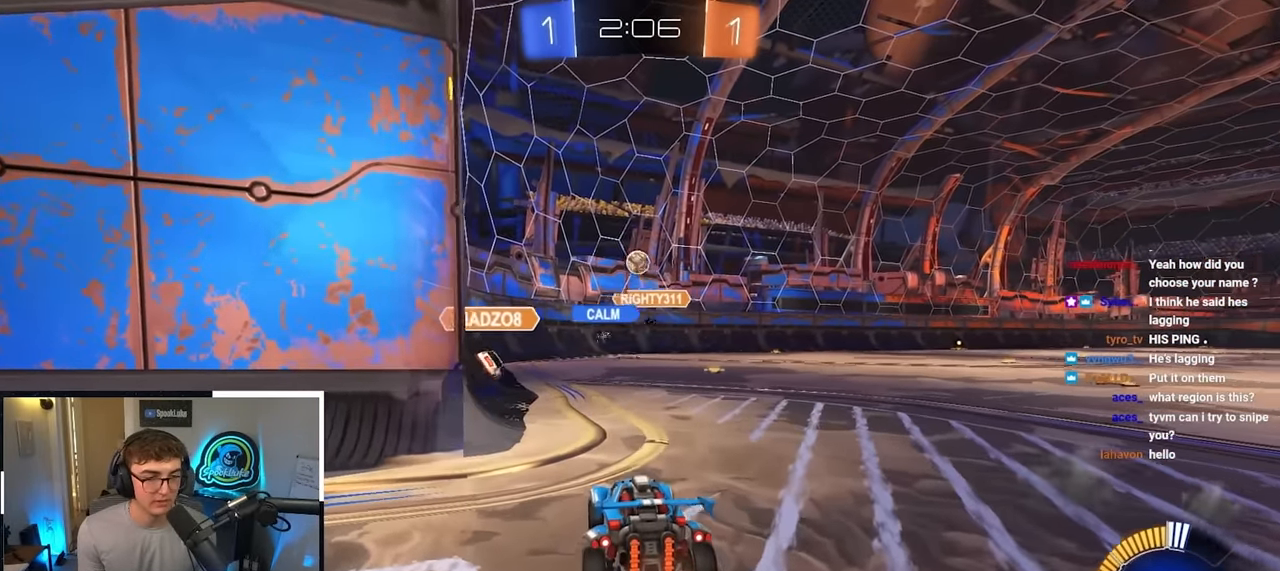
{"buttons": [], "left_stick": "down", "right_stick": "center", "events": [[300, "left_stick", "center"], [383, "left_stick", "down"]]}
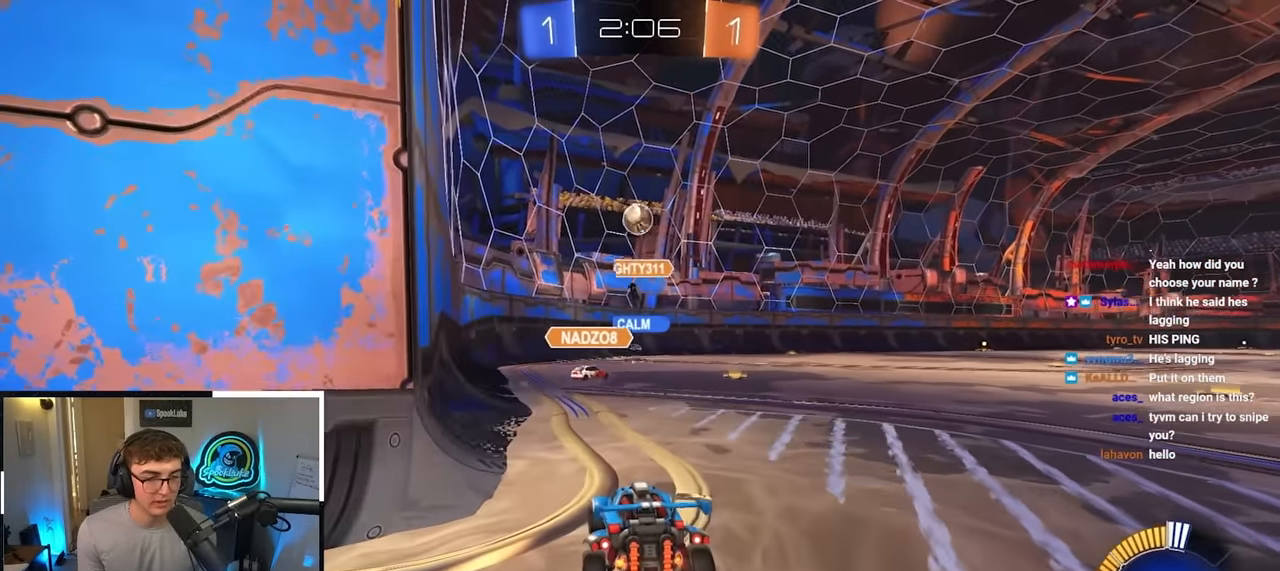
{"buttons": [], "left_stick": "up", "right_stick": "center", "events": [[183, "left_stick", "center"], [266, "left_stick", "up"]]}
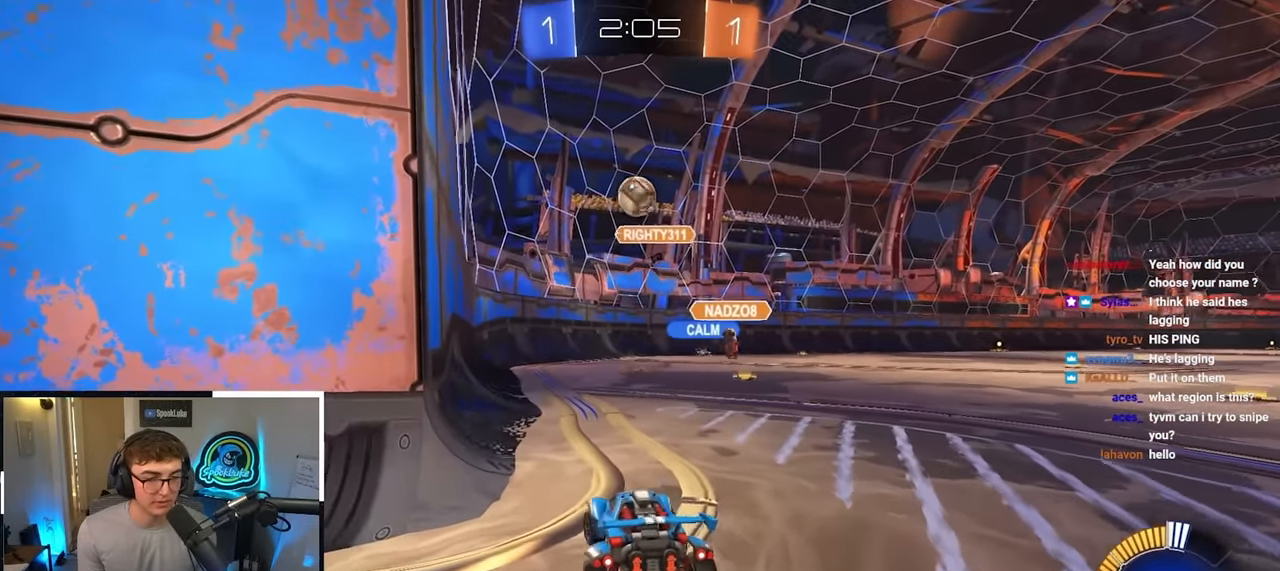
{"buttons": [], "left_stick": "center", "right_stick": "center", "events": [[33, "left_stick", "center"], [333, "left_stick", "up-left"], [483, "left_stick", "center"]]}
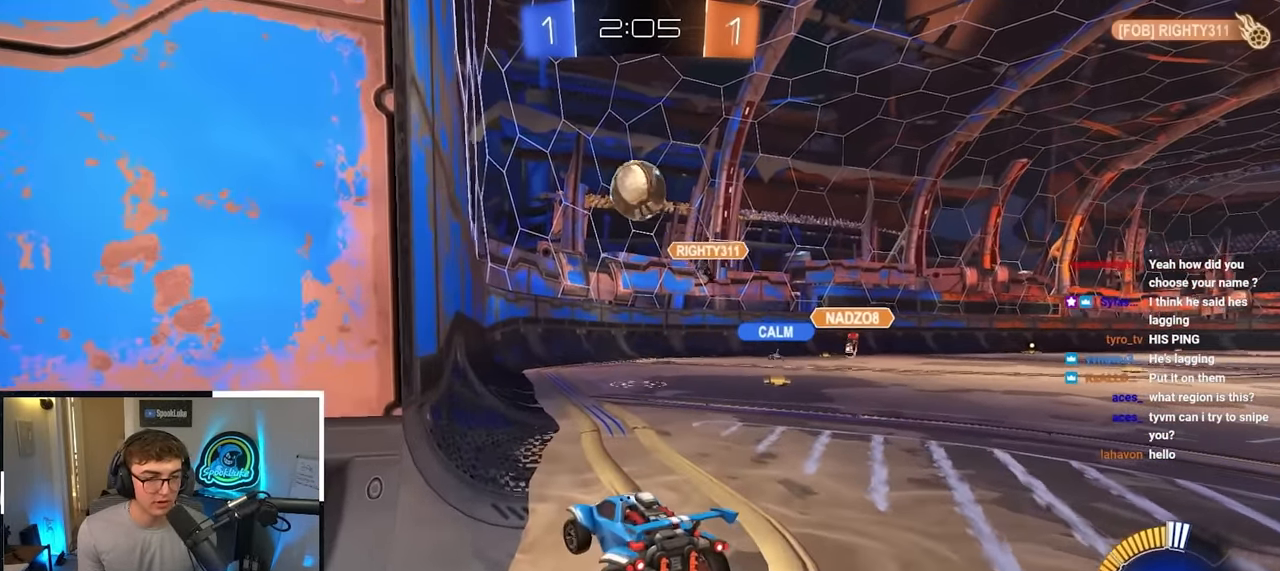
{"buttons": [], "left_stick": "up-right", "right_stick": "center", "events": [[133, "left_stick", "up"], [483, "left_stick", "up-right"]]}
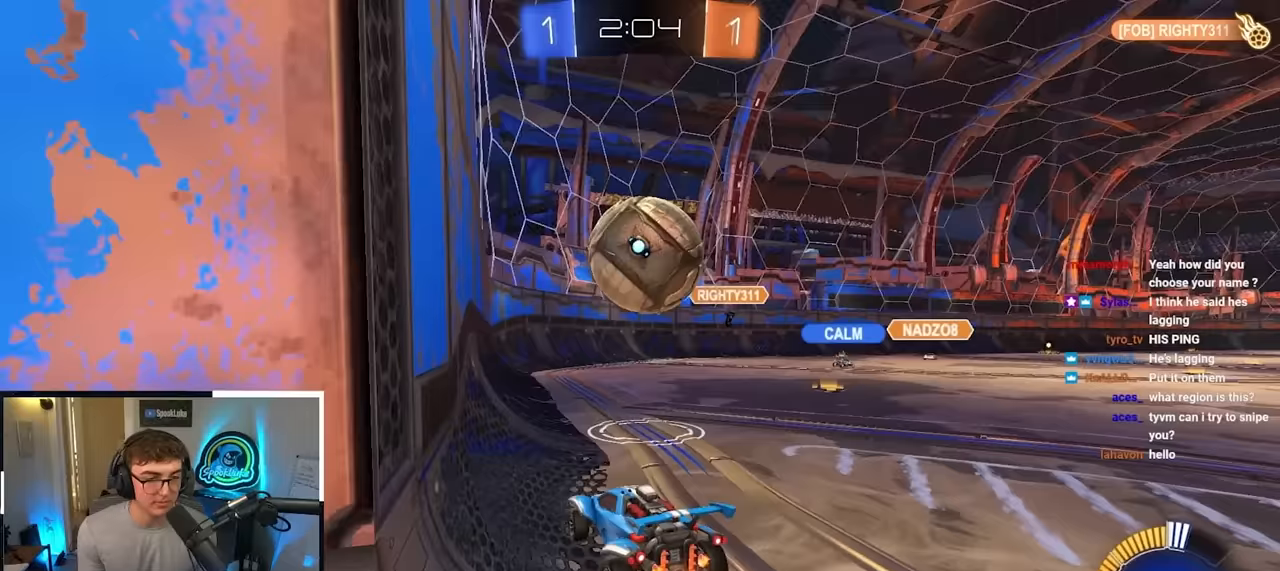
{"buttons": [], "left_stick": "up", "right_stick": "center", "events": [[100, "TRIANGLE", "down"], [167, "L2", "down"], [183, "TRIANGLE", "up"], [383, "L2", "up"], [383, "left_stick", "up"]]}
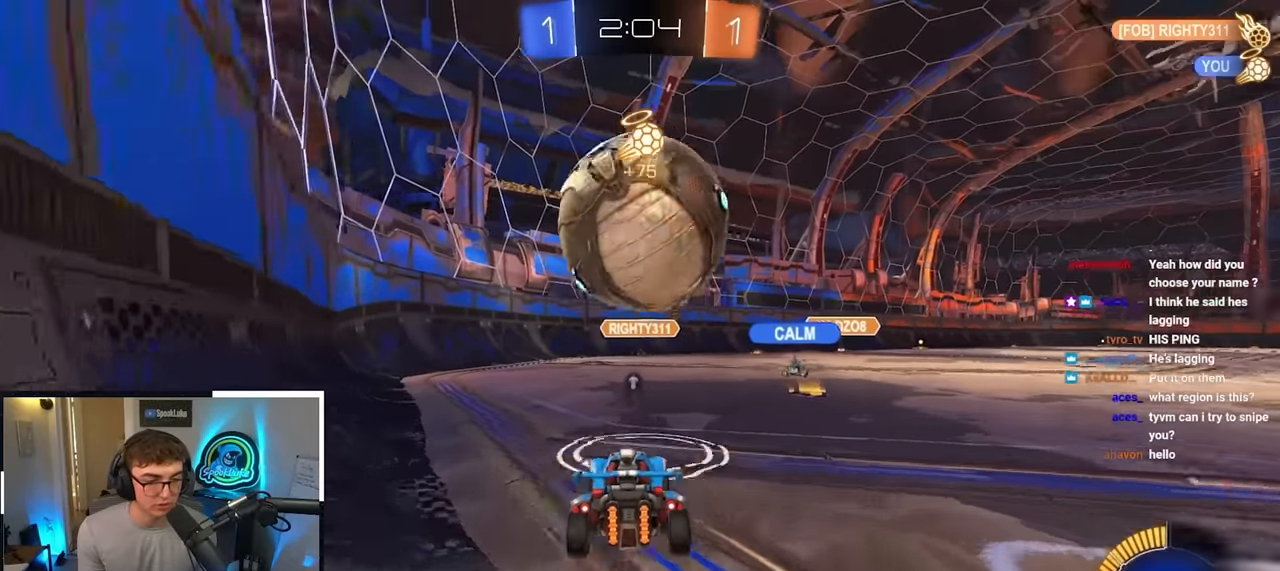
{"buttons": ["CROSS", "L2"], "left_stick": "up", "right_stick": "center", "events": [[333, "L2", "down"], [483, "CROSS", "down"]]}
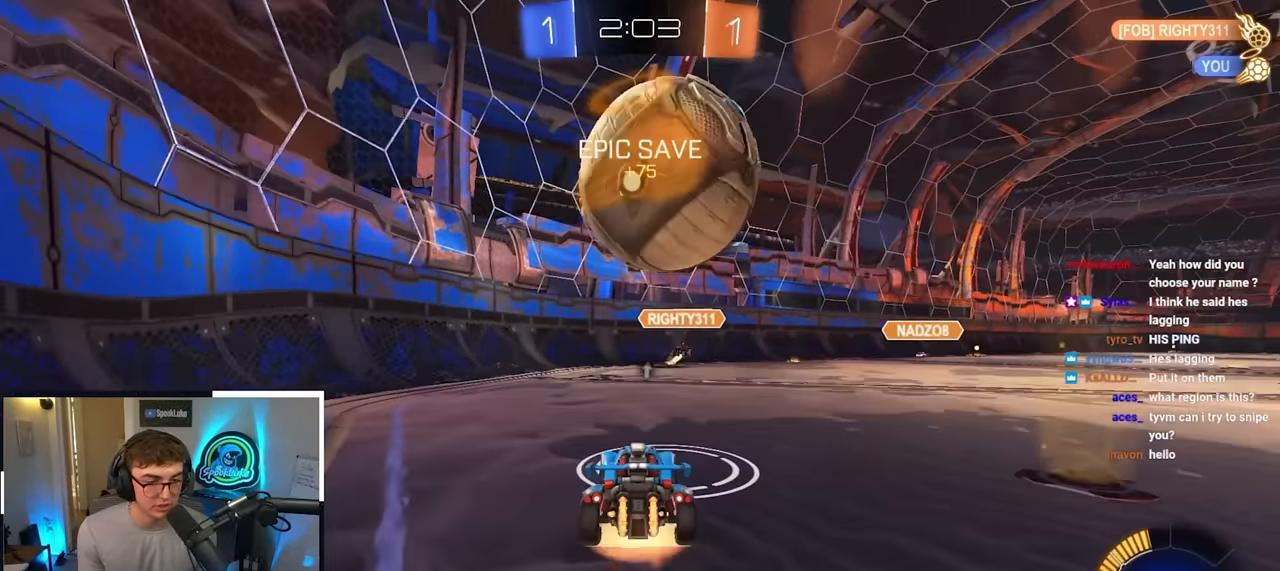
{"buttons": [], "left_stick": "center", "right_stick": "center", "events": [[33, "left_stick", "center"], [117, "CROSS", "up"], [117, "L2", "up"], [150, "L2", "down"], [183, "CROSS", "down"], [267, "L2", "up"], [333, "CROSS", "up"]]}